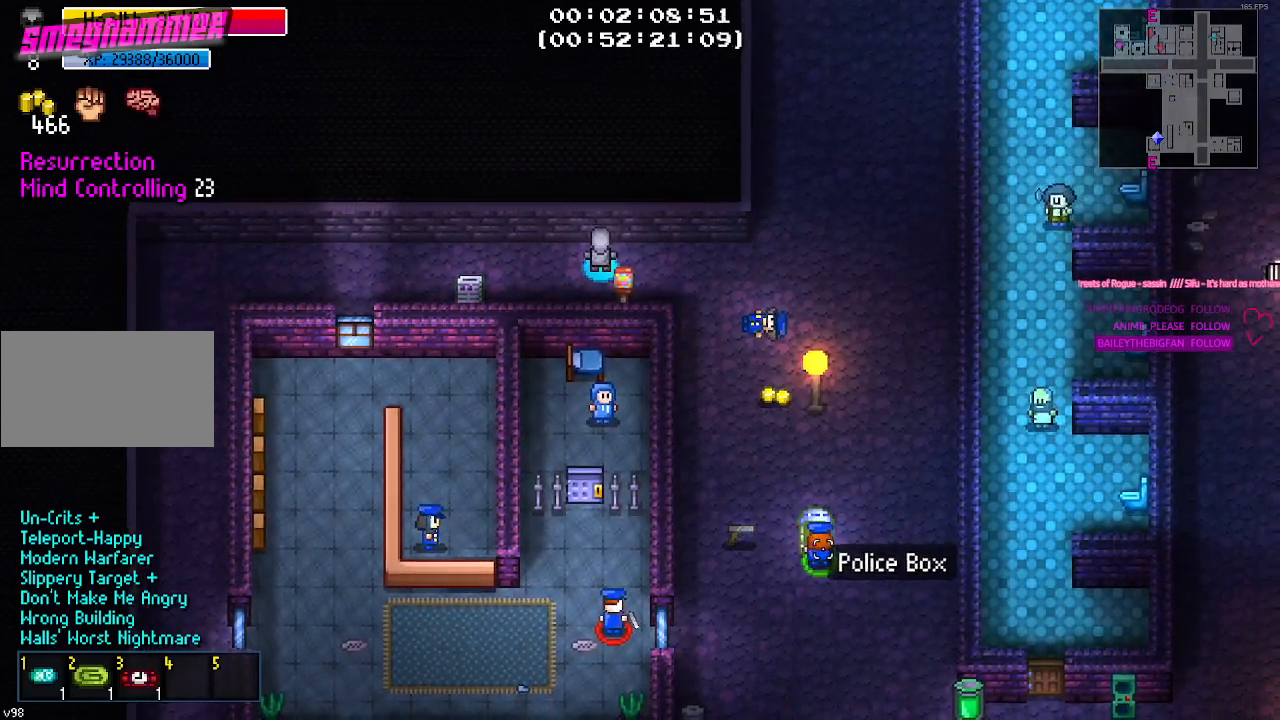
Gameplay with keyboard and mouse; each line is a JSON object with the keys held at the frame after it. "events" lists presses ("down") and releases ("up") of "1", "2", "3", "4", "5", "a", "alt", "c", "caps_lock", "ctrl", "d", "e", "g", "q", "r", "s", "shift", "space", "t", "tab", "v", "w", "x" and "z" between this image and that frame as [ms after this image, input, new state], when the widget could be followed in between. No other keys are recorded. Mouse buttons are not recorded. Not read: f mouse_move.
{"keys": ["s"], "events": [[334, "s", "down"]]}
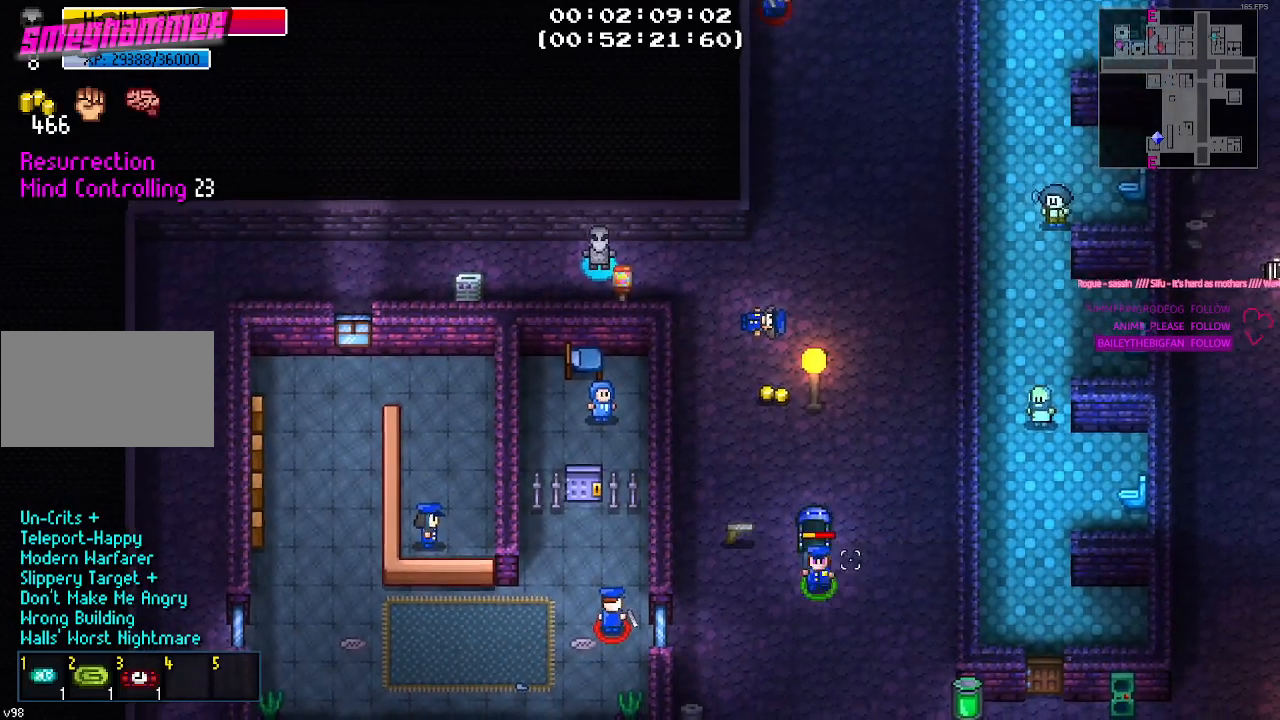
{"keys": ["d", "s"], "events": [[117, "d", "down"]]}
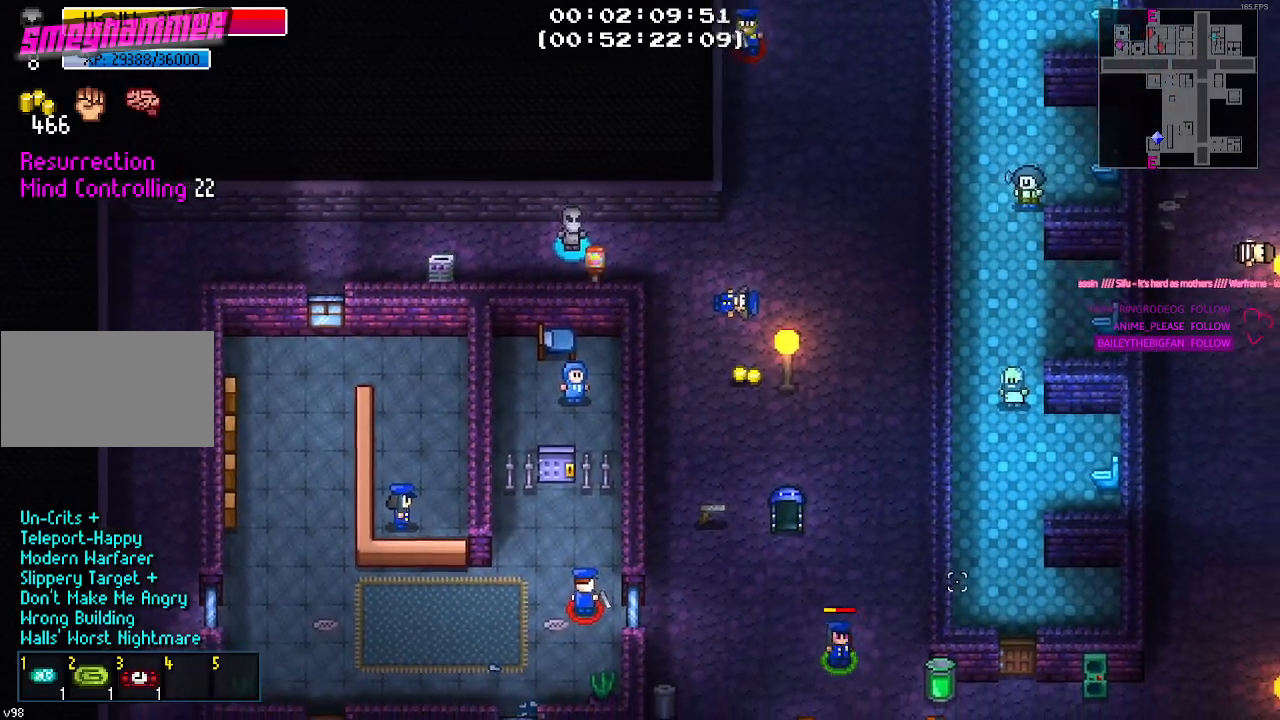
{"keys": ["d"], "events": [[367, "s", "up"]]}
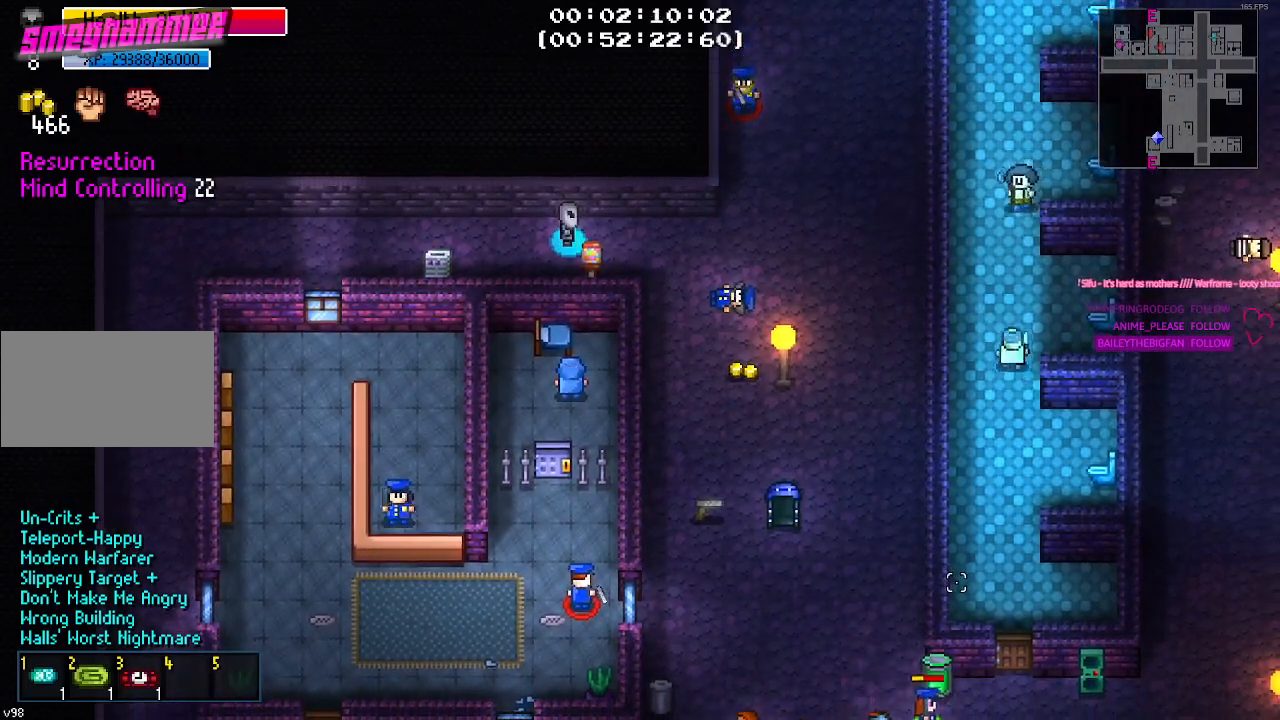
{"keys": ["d", "w"], "events": [[134, "w", "down"], [184, "d", "up"], [284, "d", "down"]]}
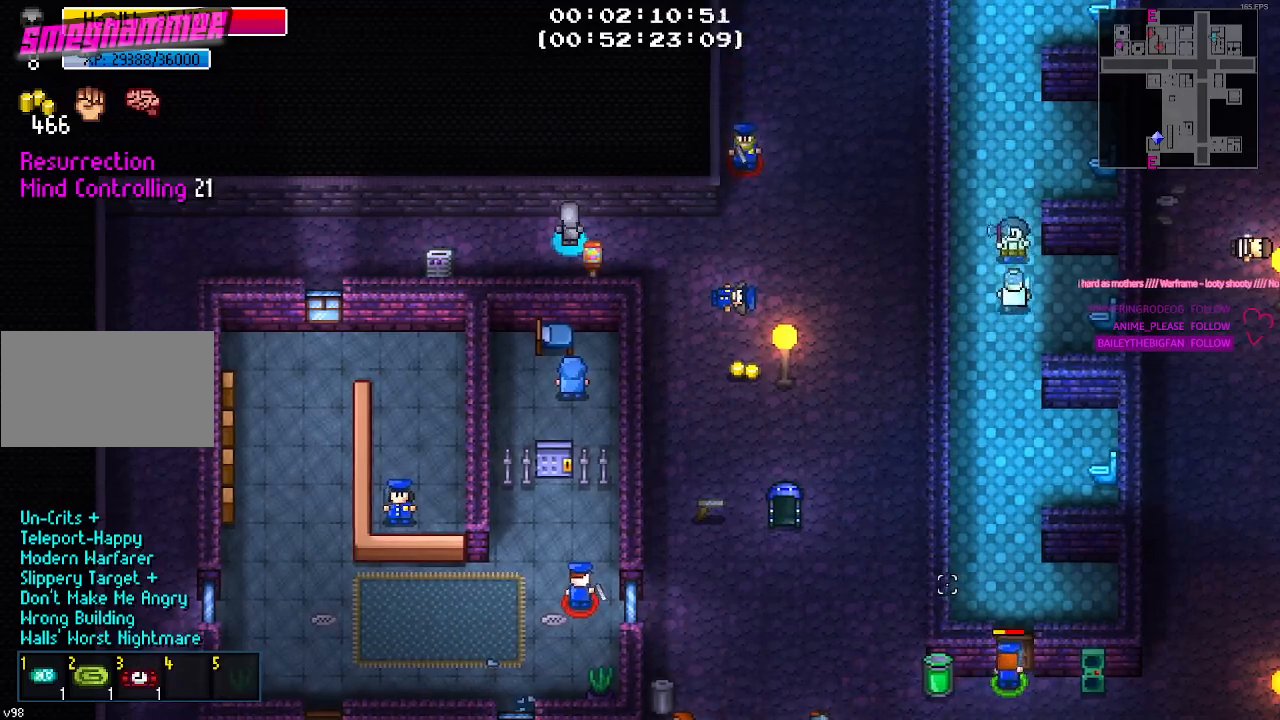
{"keys": ["w"]}
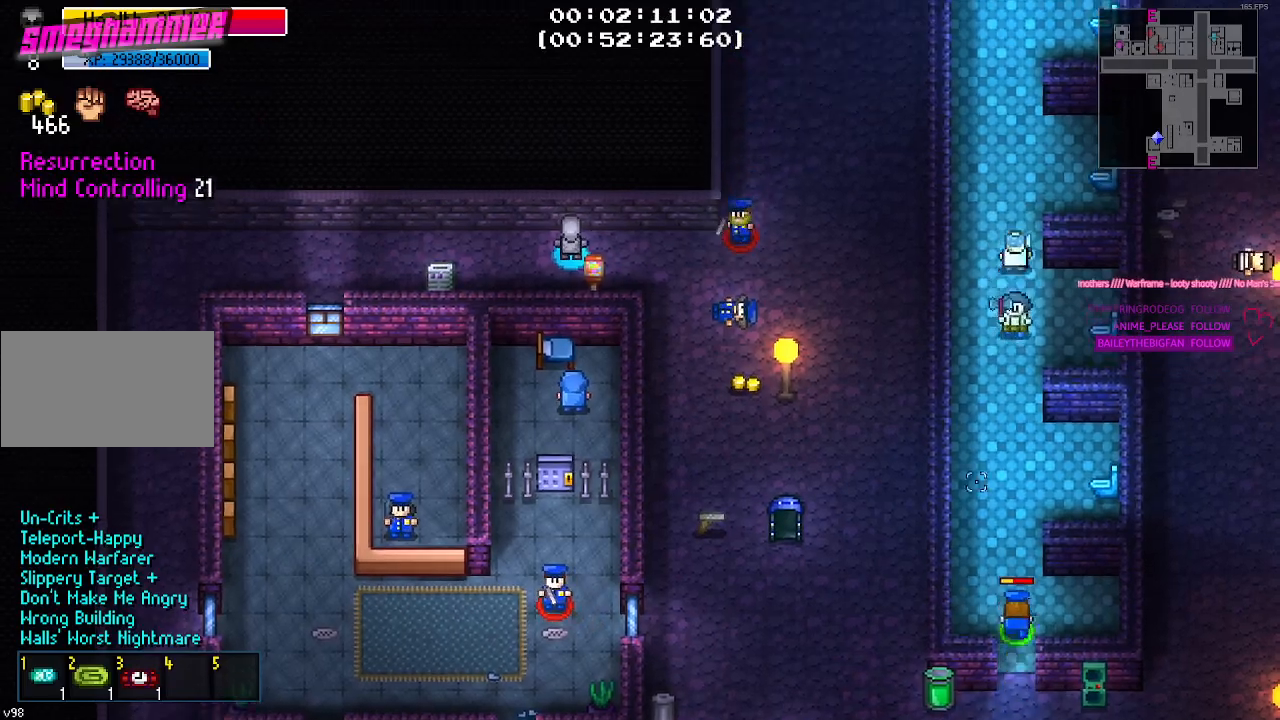
{"keys": ["w"], "events": []}
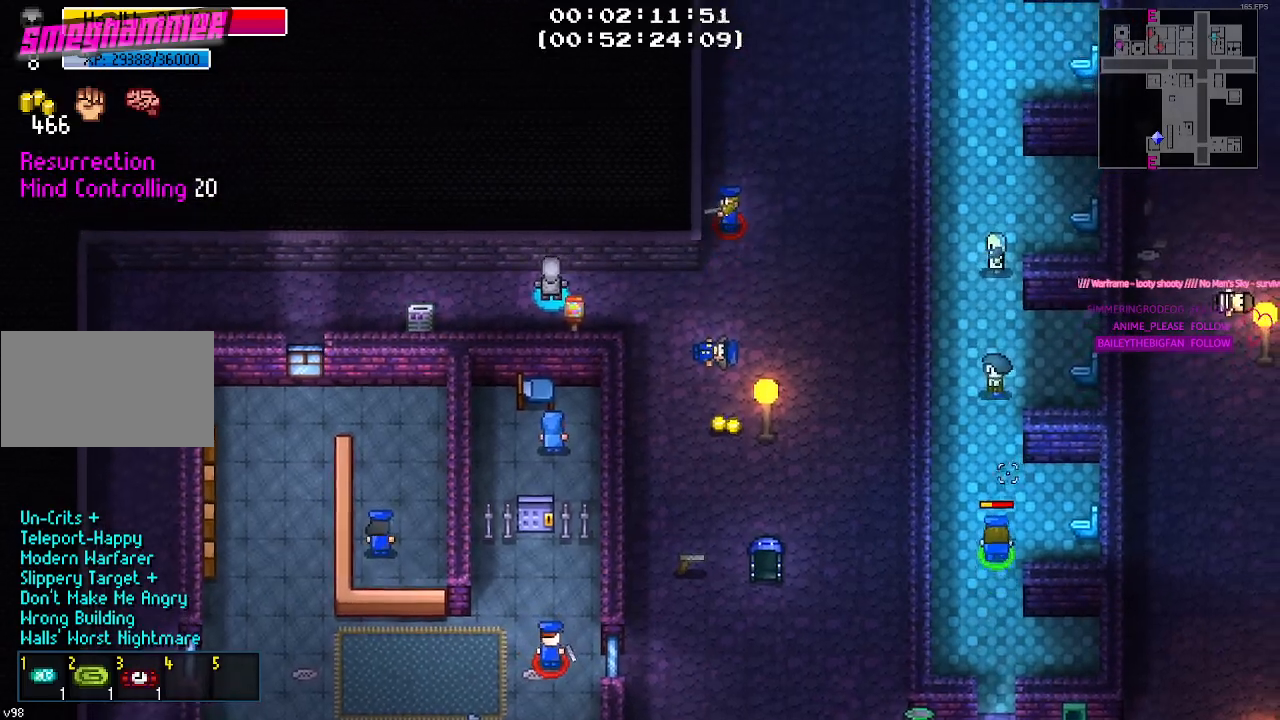
{"keys": ["a"], "events": [[50, "a", "down"], [134, "a", "up"], [384, "a", "down"], [417, "w", "up"]]}
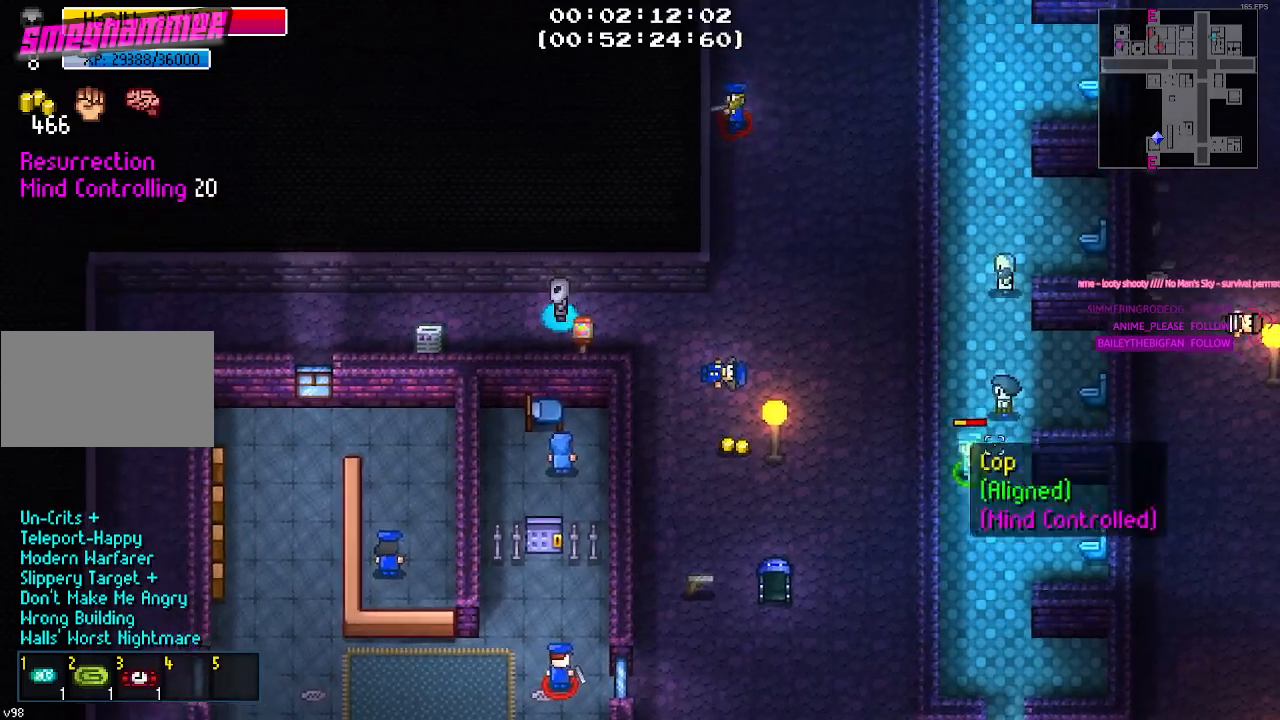
{"keys": [], "events": [[17, "a", "up"], [67, "d", "down"], [200, "d", "up"], [200, "w", "down"], [300, "w", "up"]]}
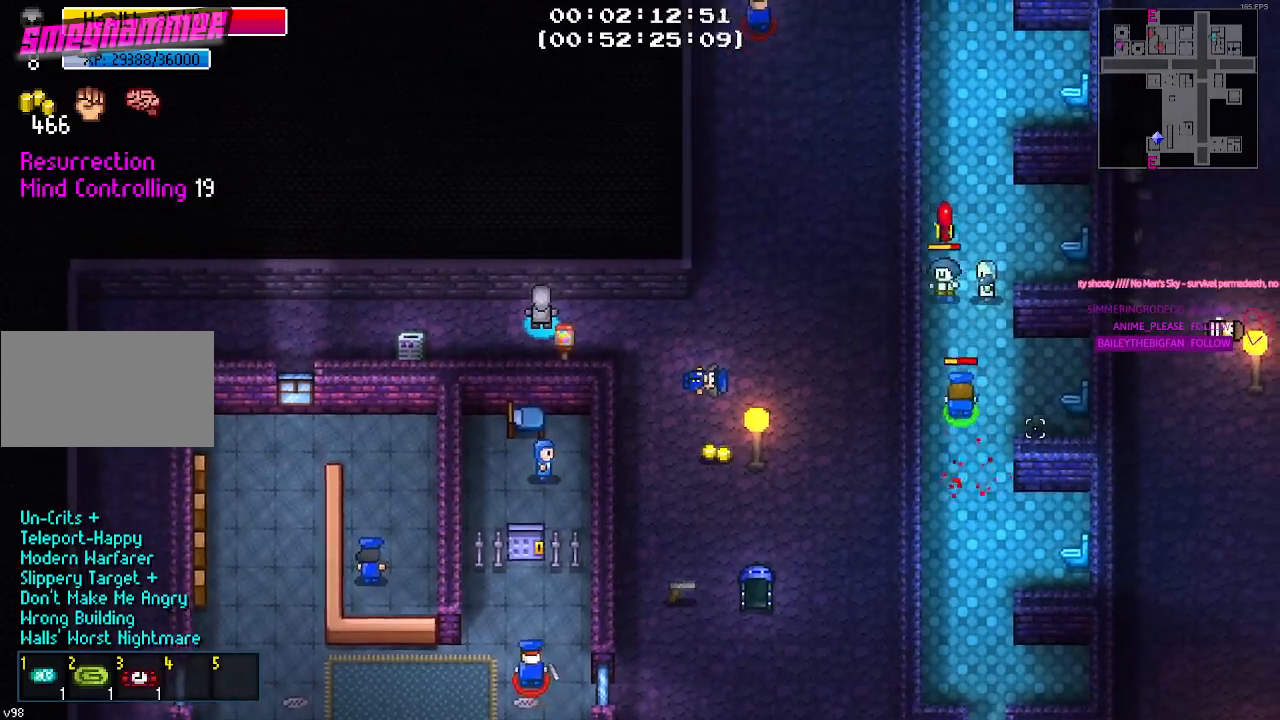
{"keys": ["w"], "events": [[217, "w", "down"]]}
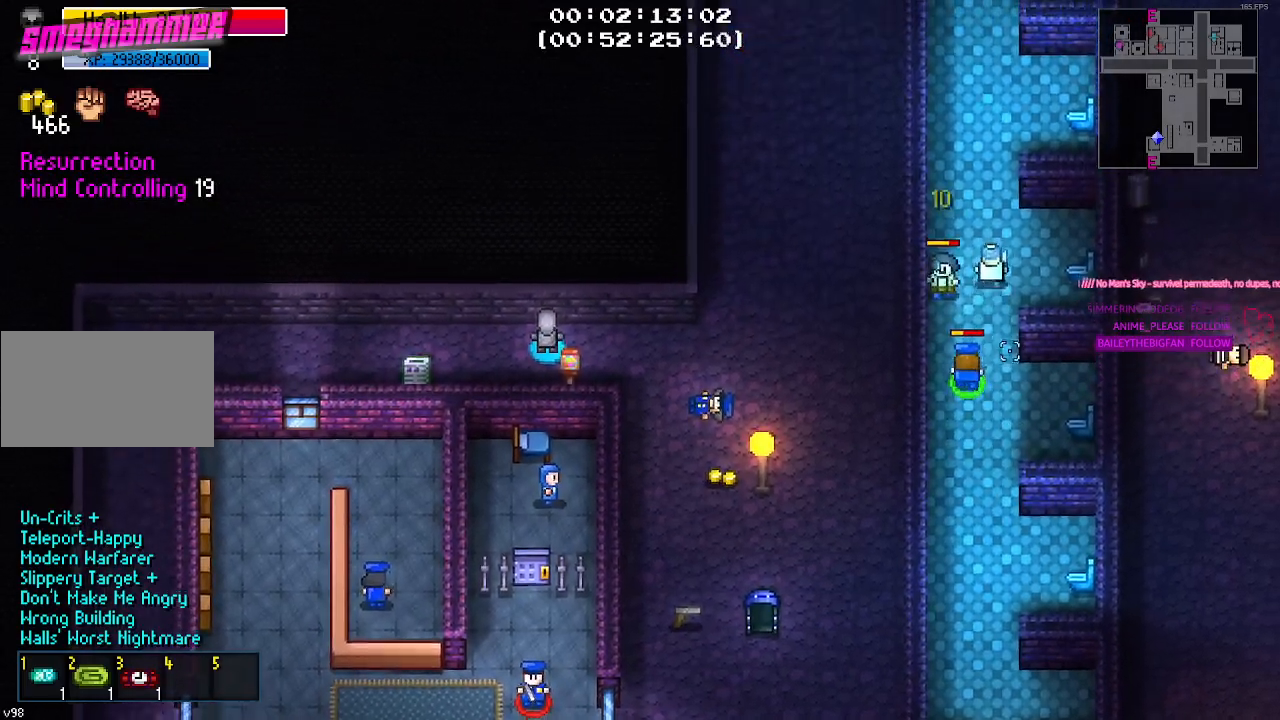
{"keys": [], "events": [[150, "w", "up"]]}
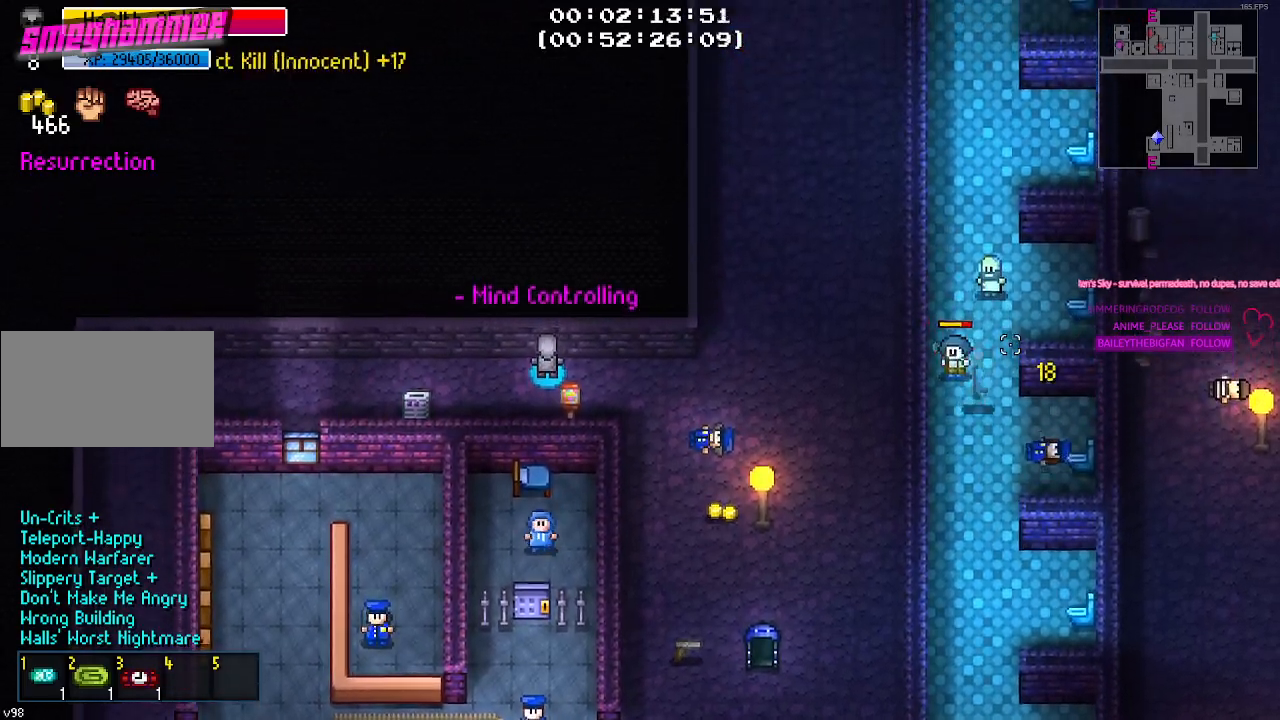
{"keys": ["s"], "events": [[17, "w", "down"], [167, "w", "up"], [384, "s", "down"]]}
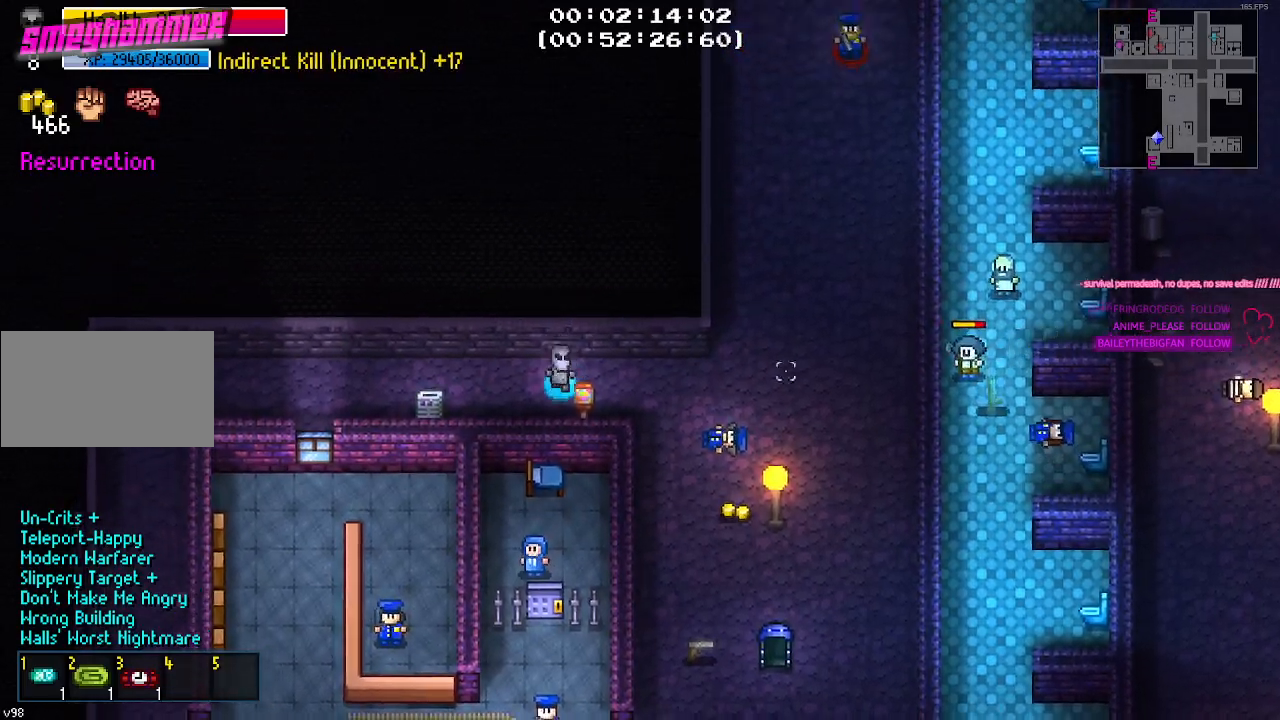
{"keys": ["a"], "events": [[217, "d", "down"], [217, "s", "up"], [267, "d", "up"], [317, "a", "down"]]}
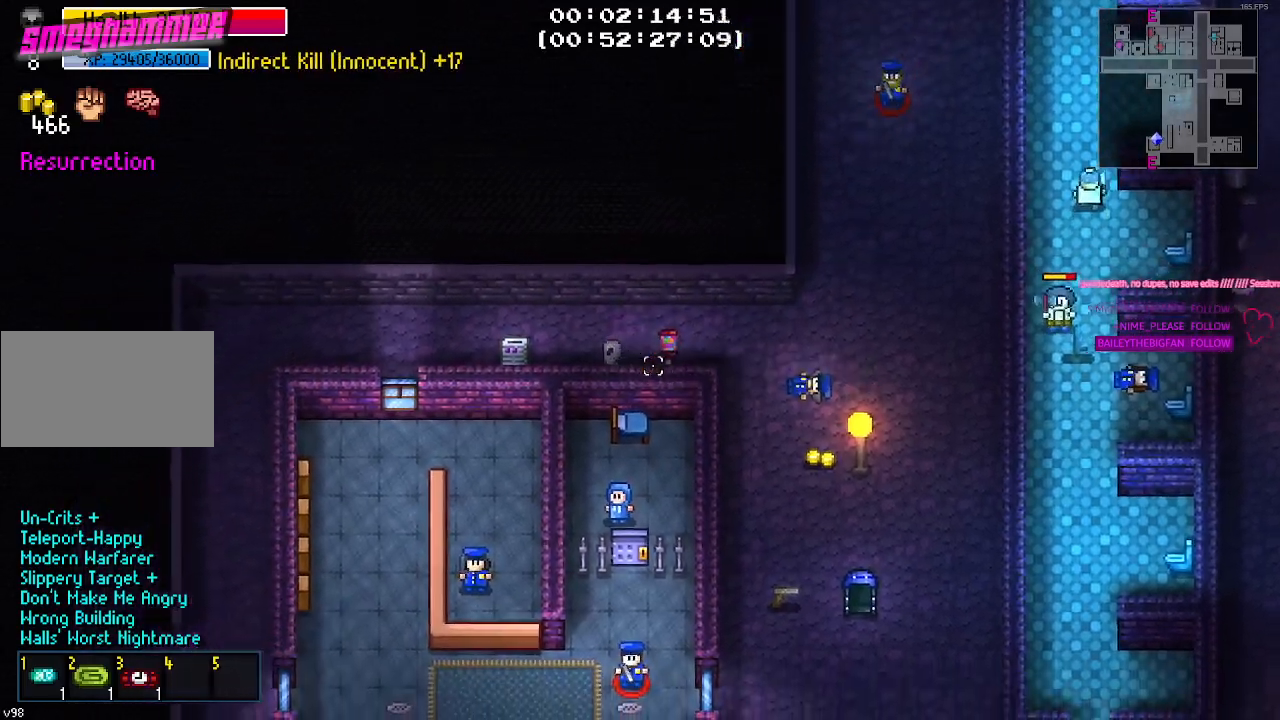
{"keys": ["d"], "events": [[50, "w", "down"], [84, "a", "up"], [334, "a", "down"], [334, "w", "up"], [417, "a", "up"], [467, "d", "down"]]}
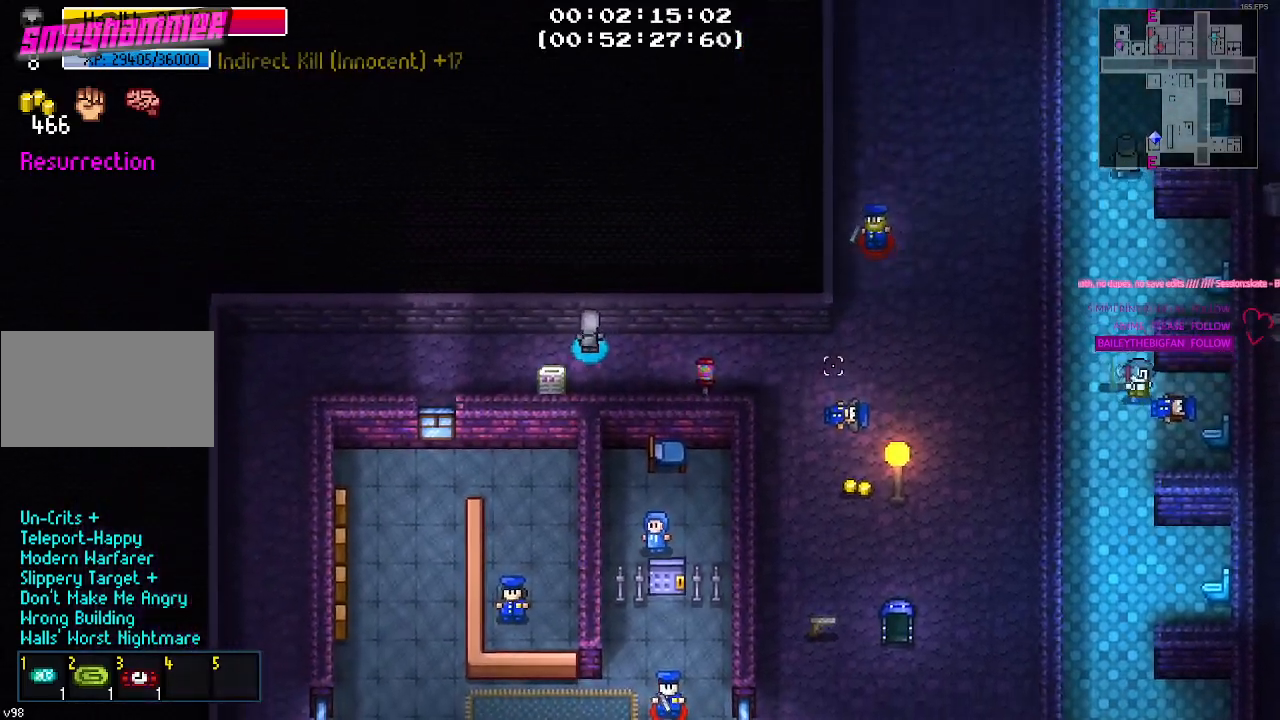
{"keys": [], "events": [[200, "d", "up"]]}
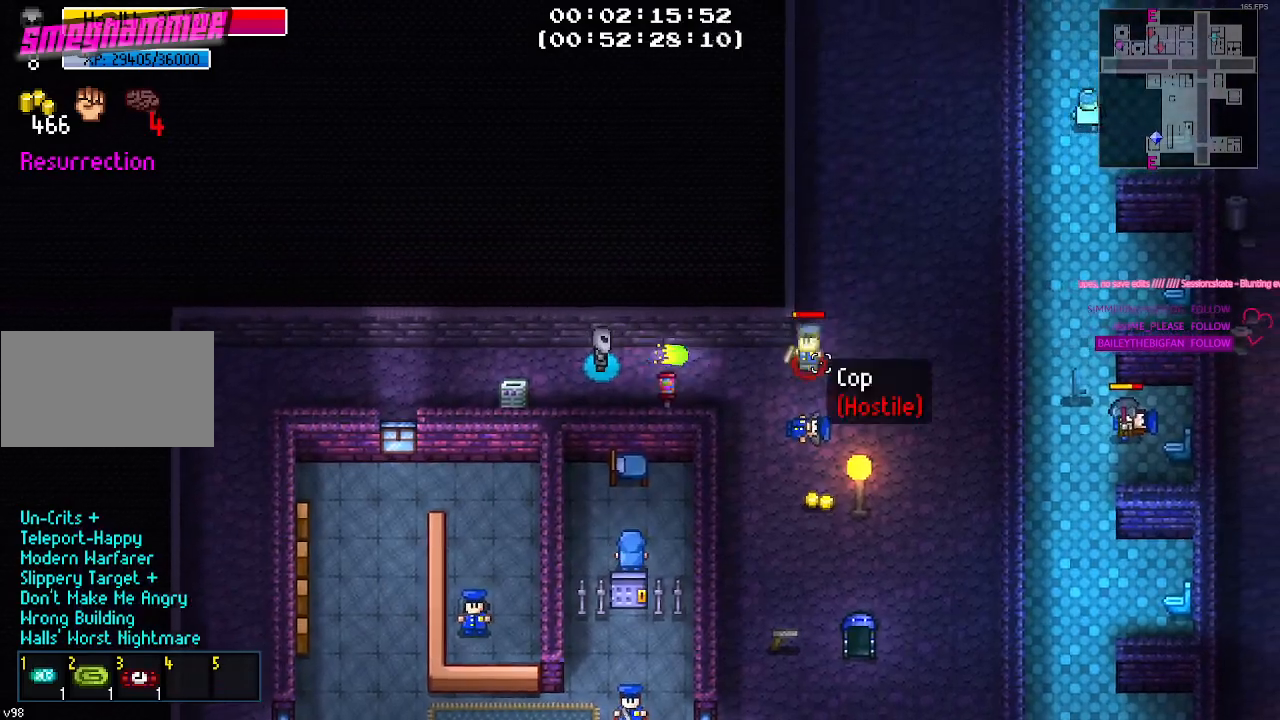
{"keys": ["d", "s"], "events": [[267, "d", "down"], [500, "s", "down"]]}
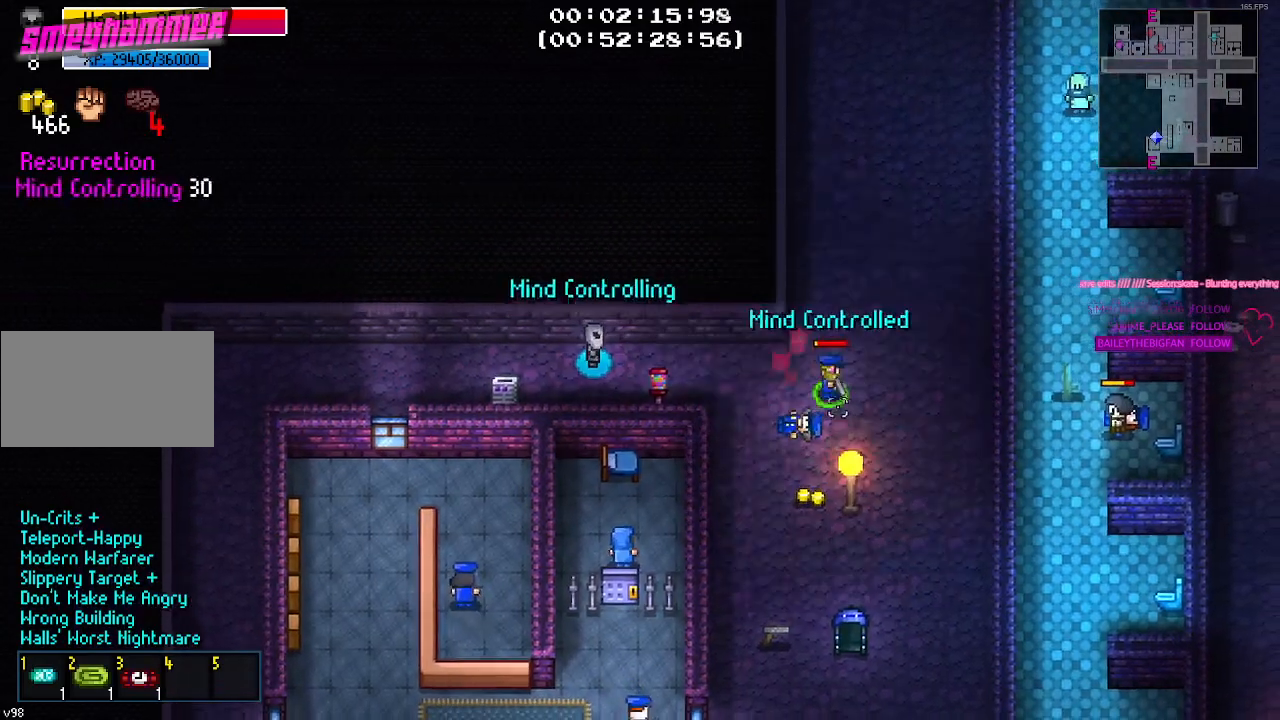
{"keys": ["d", "s"], "events": [[184, "d", "up"], [384, "d", "down"]]}
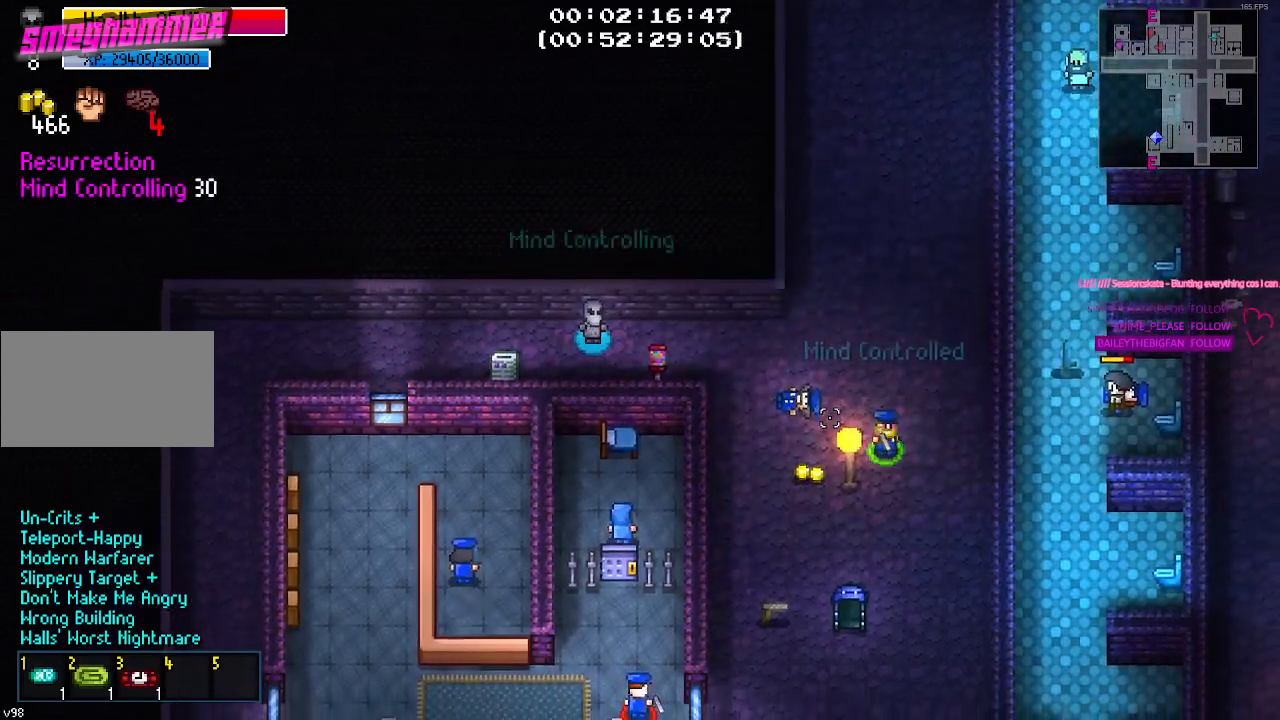
{"keys": ["s"], "events": [[150, "d", "up"]]}
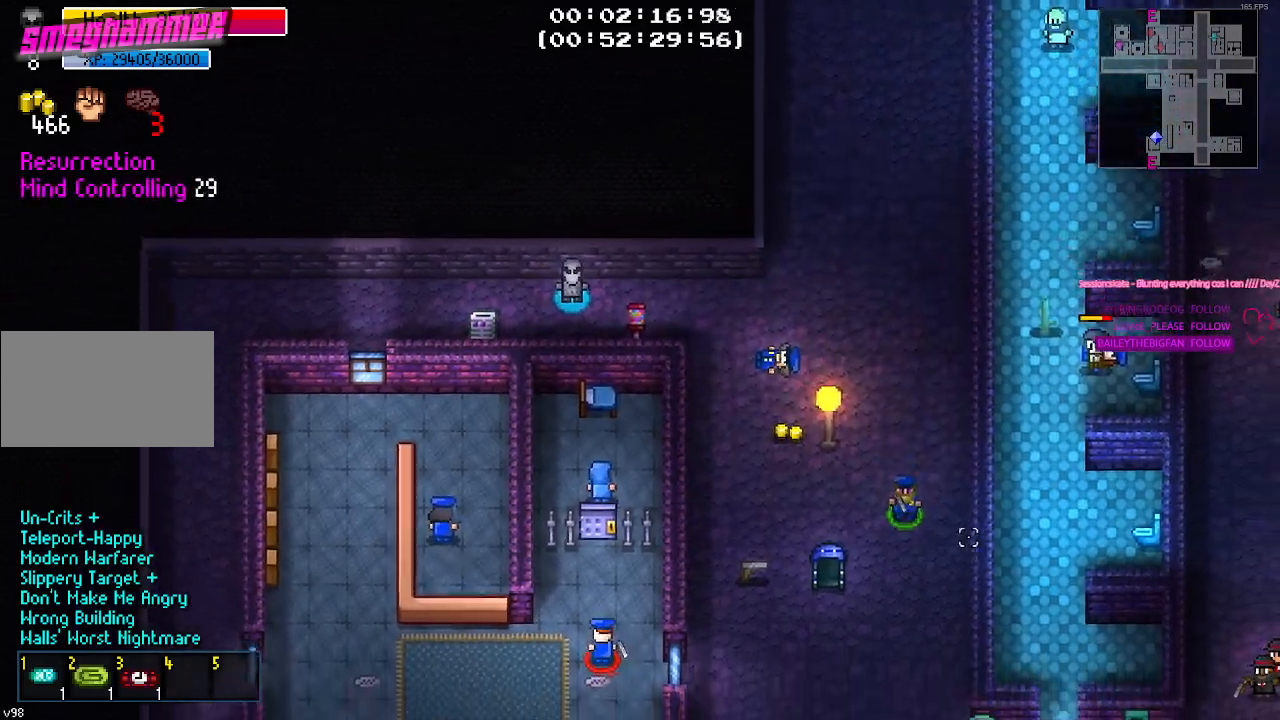
{"keys": ["s"], "events": []}
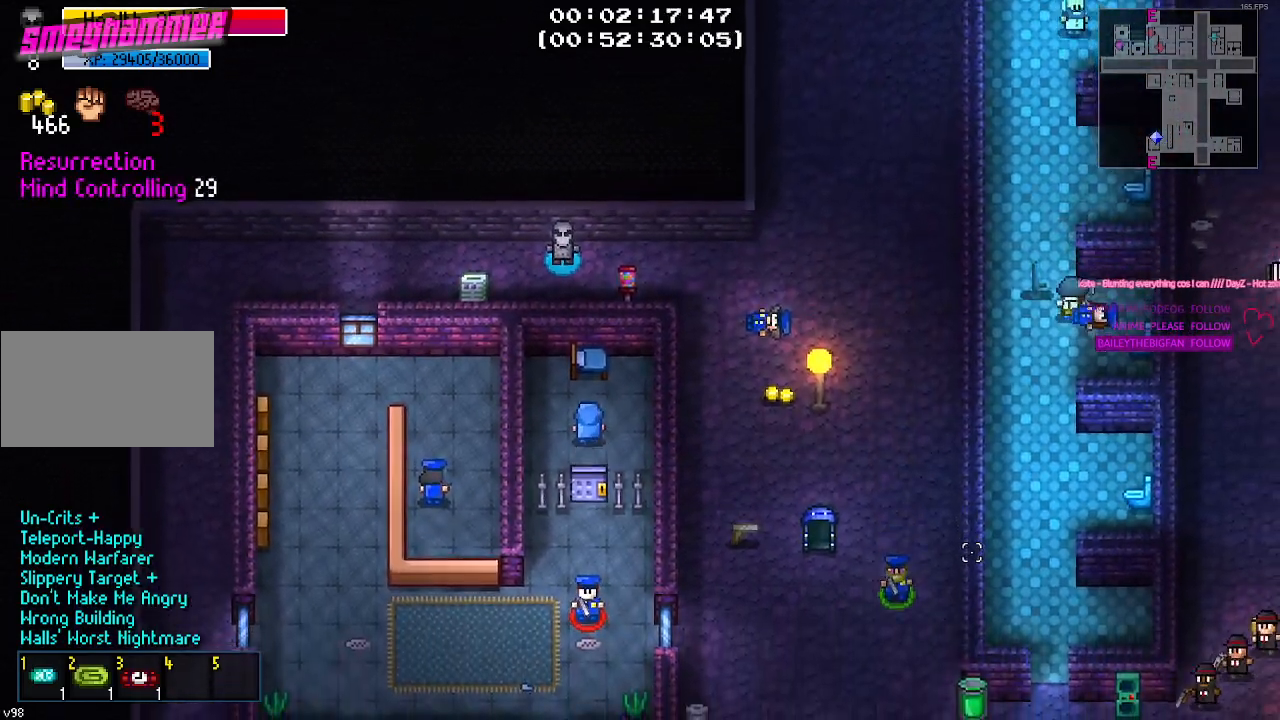
{"keys": ["s"], "events": [[250, "d", "down"], [417, "d", "up"]]}
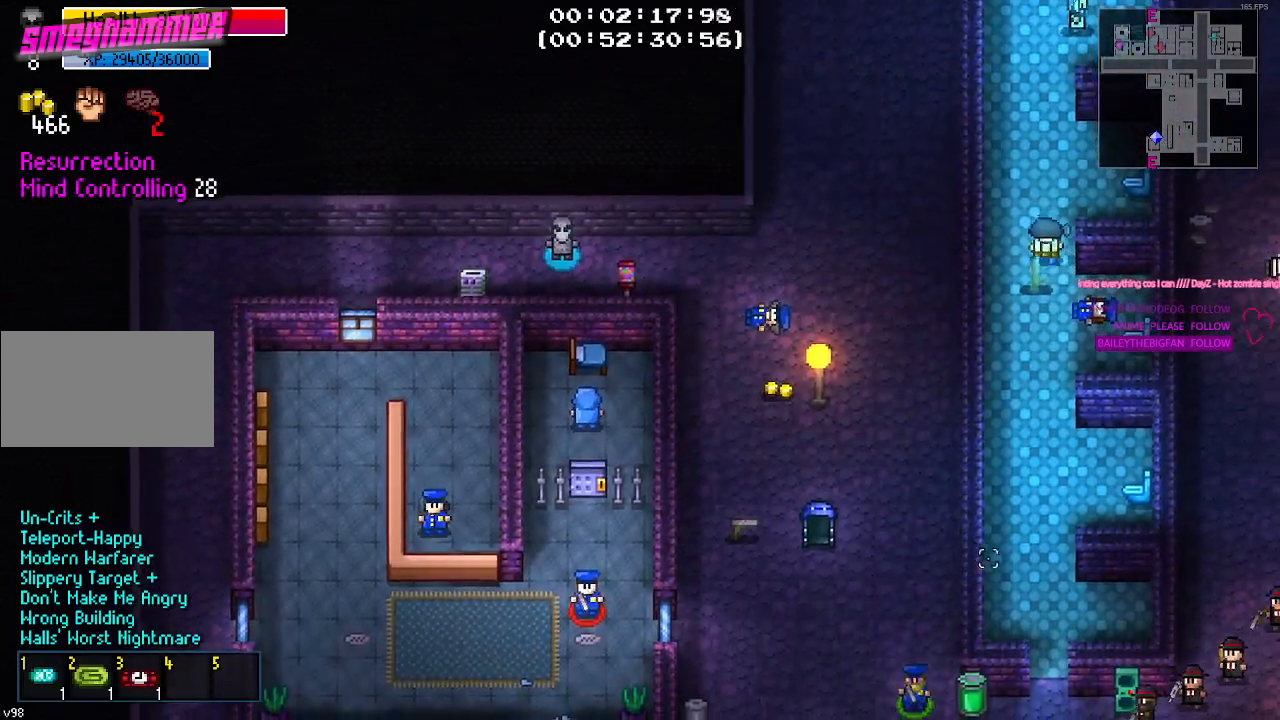
{"keys": ["d", "w"], "events": [[67, "d", "down"], [200, "s", "up"], [450, "w", "down"]]}
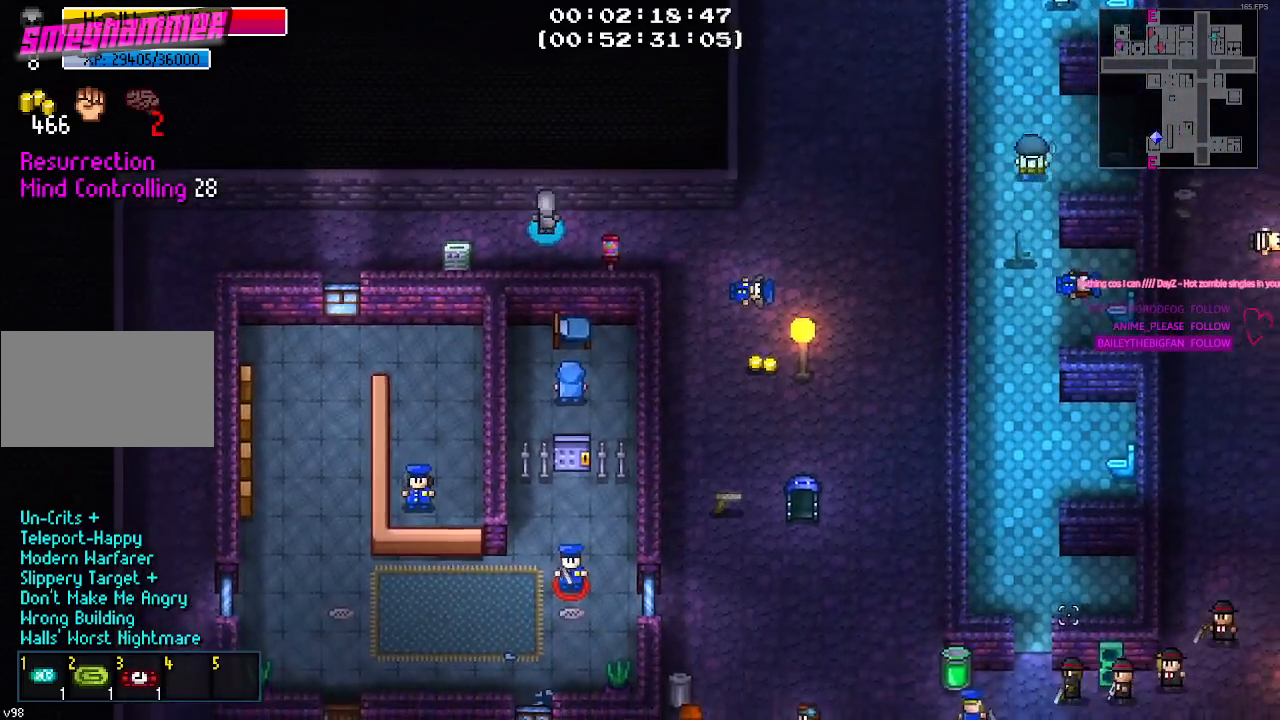
{"keys": [], "events": [[217, "w", "up"], [317, "d", "up"]]}
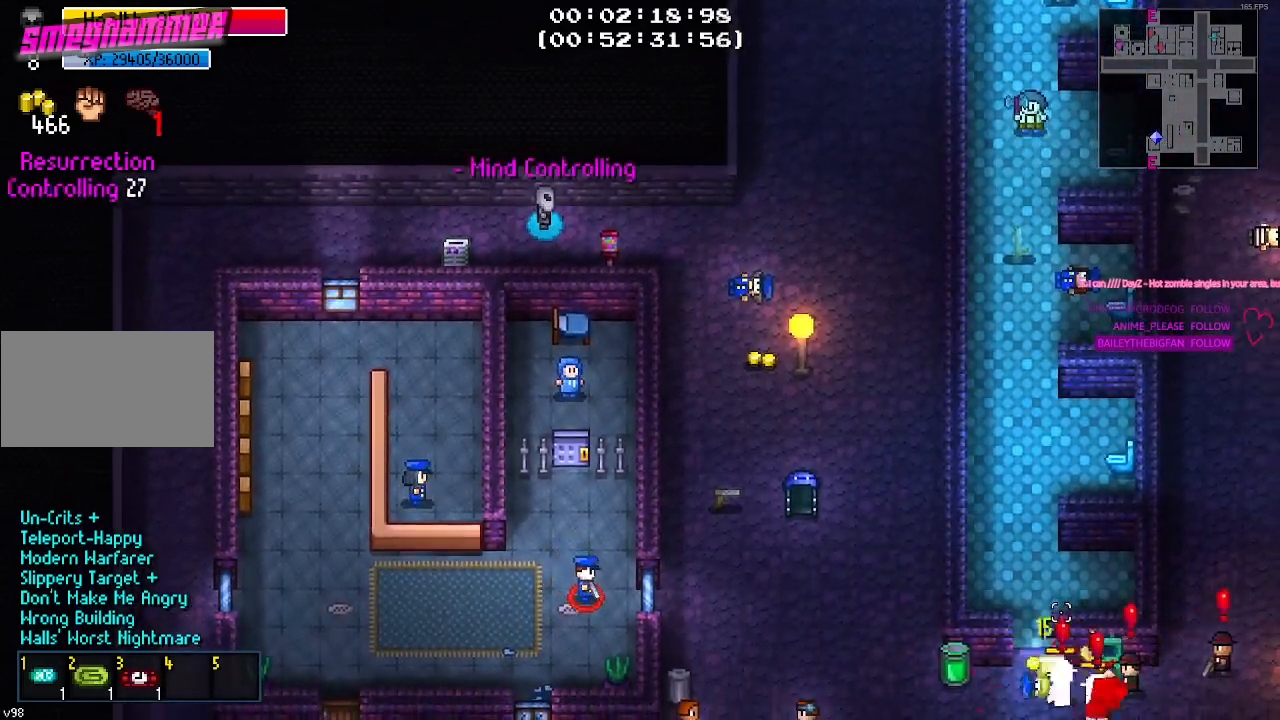
{"keys": [], "events": []}
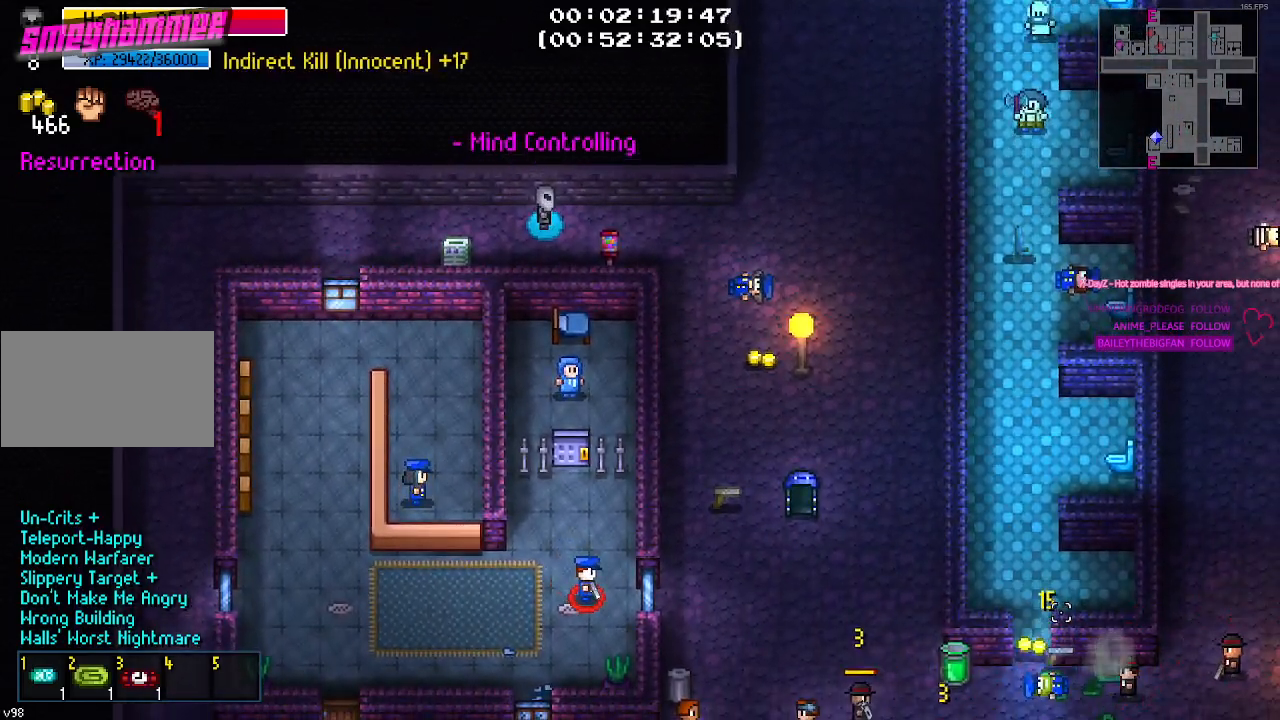
{"keys": [], "events": [[67, "d", "down"], [300, "d", "up"]]}
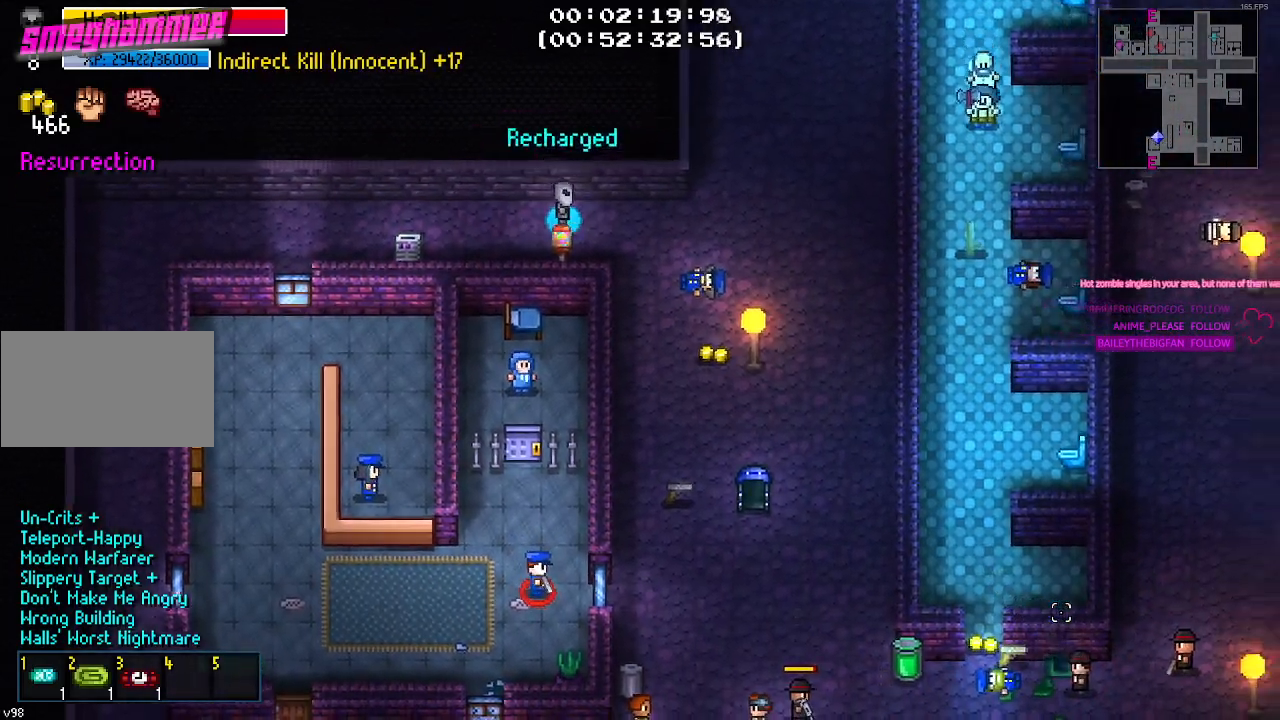
{"keys": ["d"], "events": [[417, "a", "down"], [450, "a", "up"], [500, "d", "down"]]}
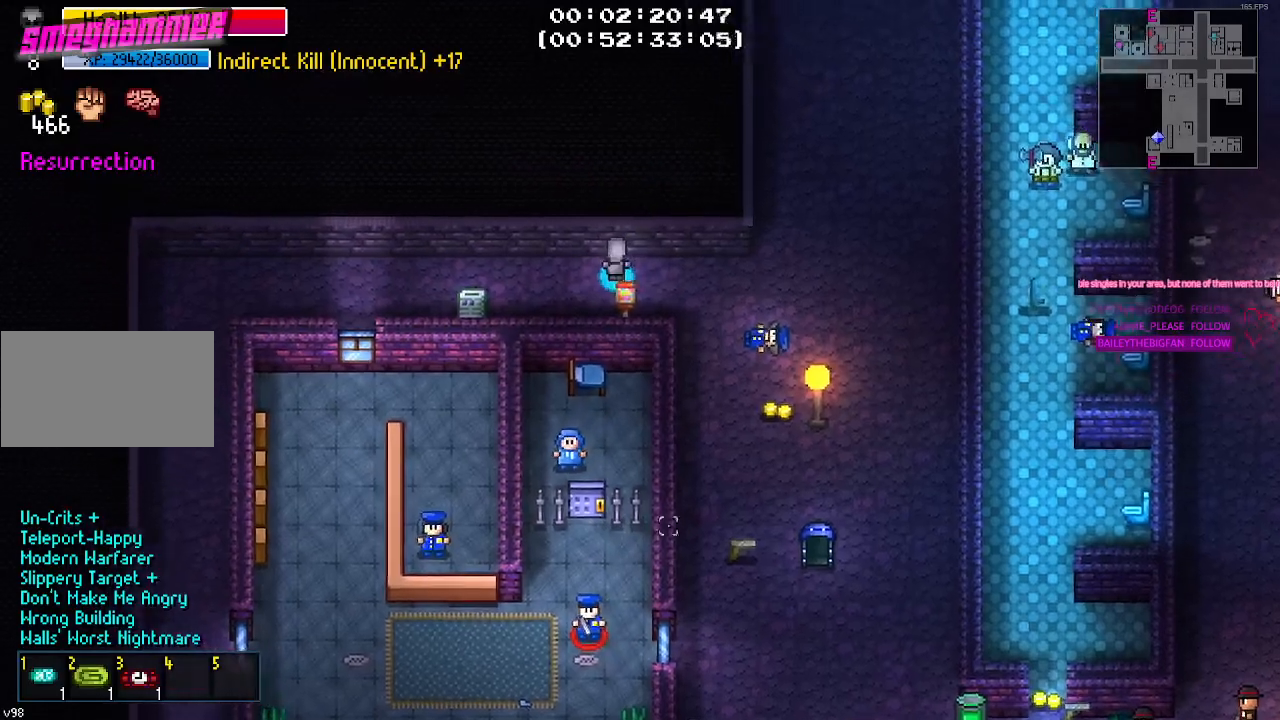
{"keys": ["d", "s"], "events": [[334, "s", "down"]]}
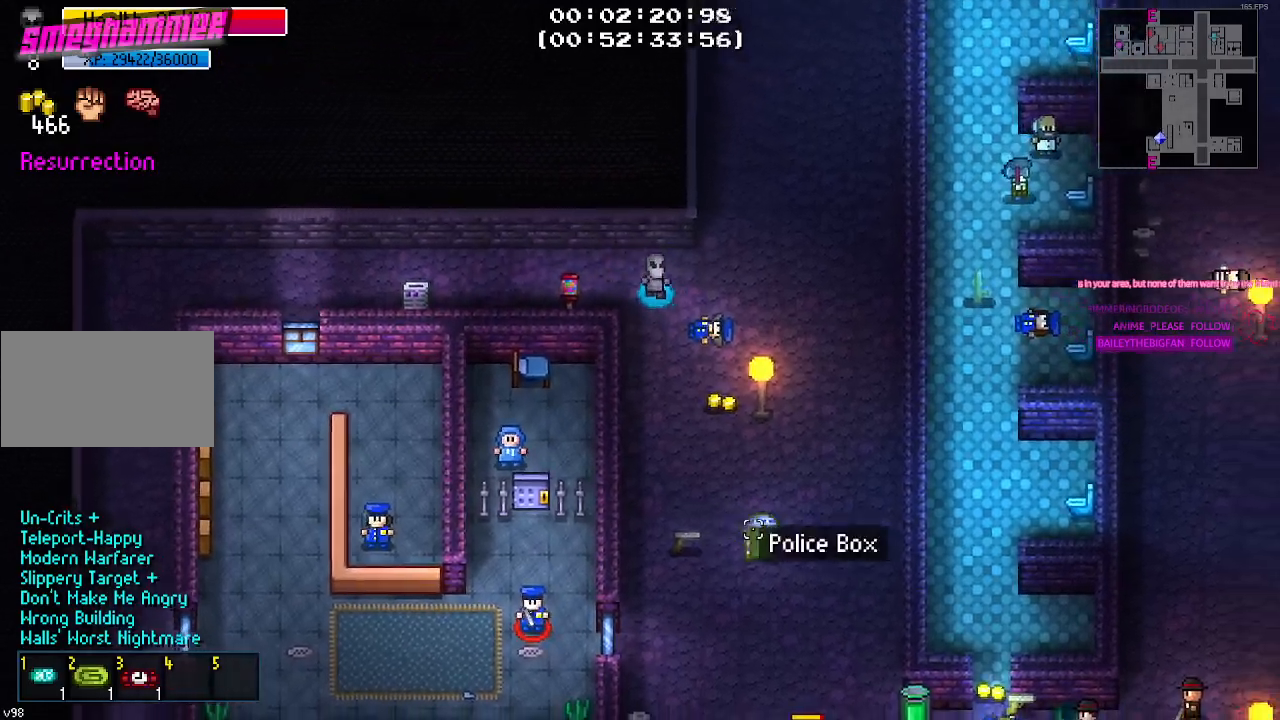
{"keys": ["s"], "events": [[217, "d", "up"], [434, "e", "down"], [484, "e", "up"]]}